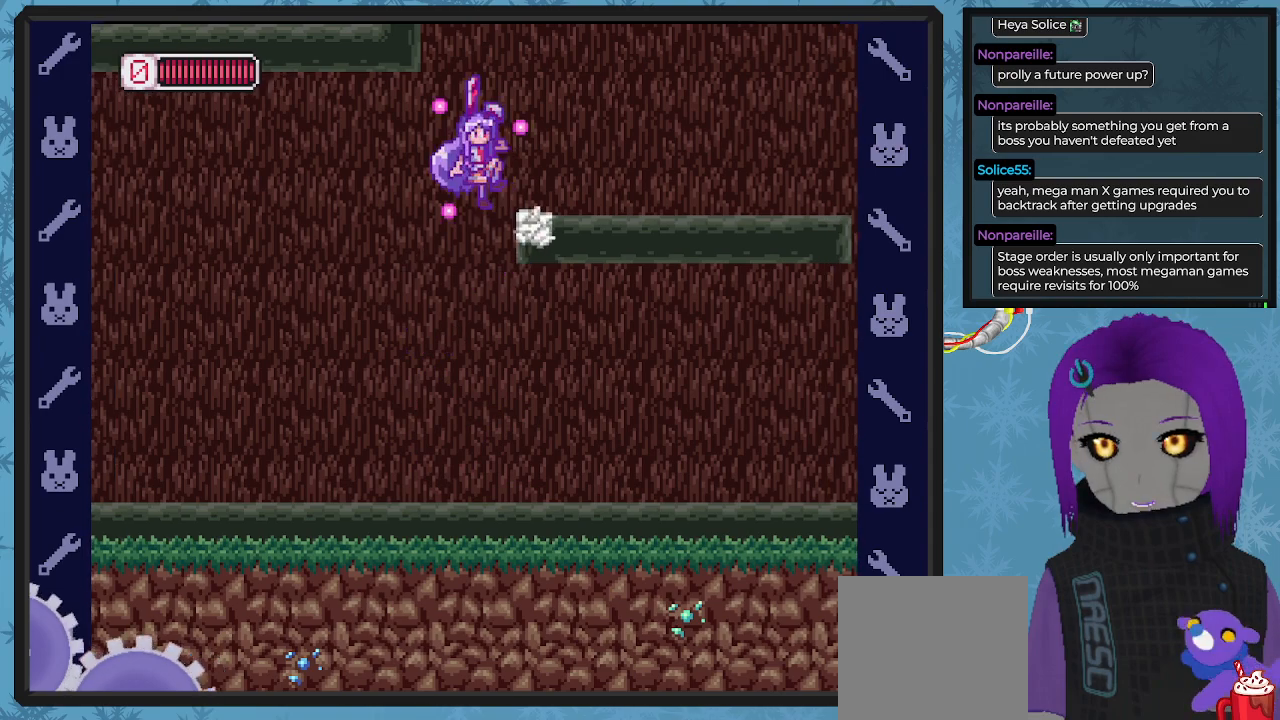
Gameplay with a controller (Xbox layout); each line is a JSON object with the inputs held at the frame after it. "events" lists button and stick changes between this image and that frame as [ms after this image, input, new state], when the widget could be followed in between. Not read: right_stick.
{"buttons": ["X", "DPAD_RIGHT"], "left_stick": "center", "events": [[167, "A", "up"]]}
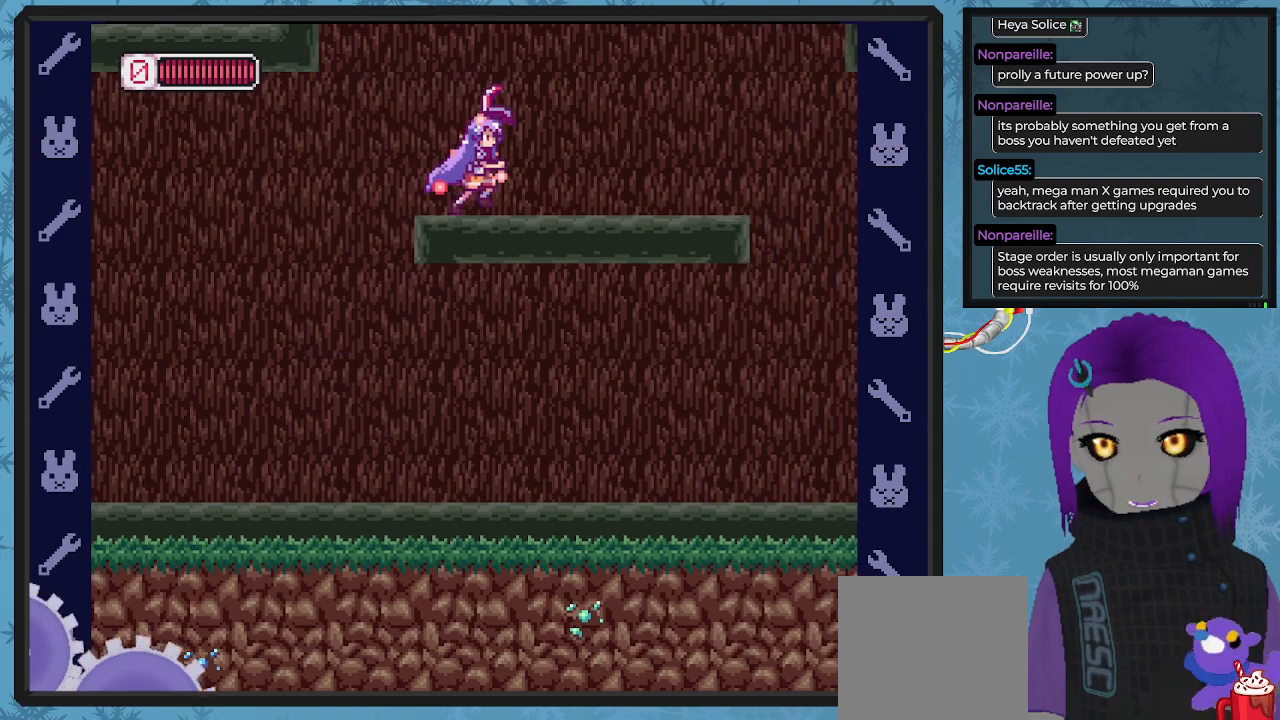
{"buttons": ["A", "X", "DPAD_LEFT"], "left_stick": "center", "events": [[33, "DPAD_RIGHT", "up"], [100, "A", "down"], [100, "DPAD_LEFT", "down"]]}
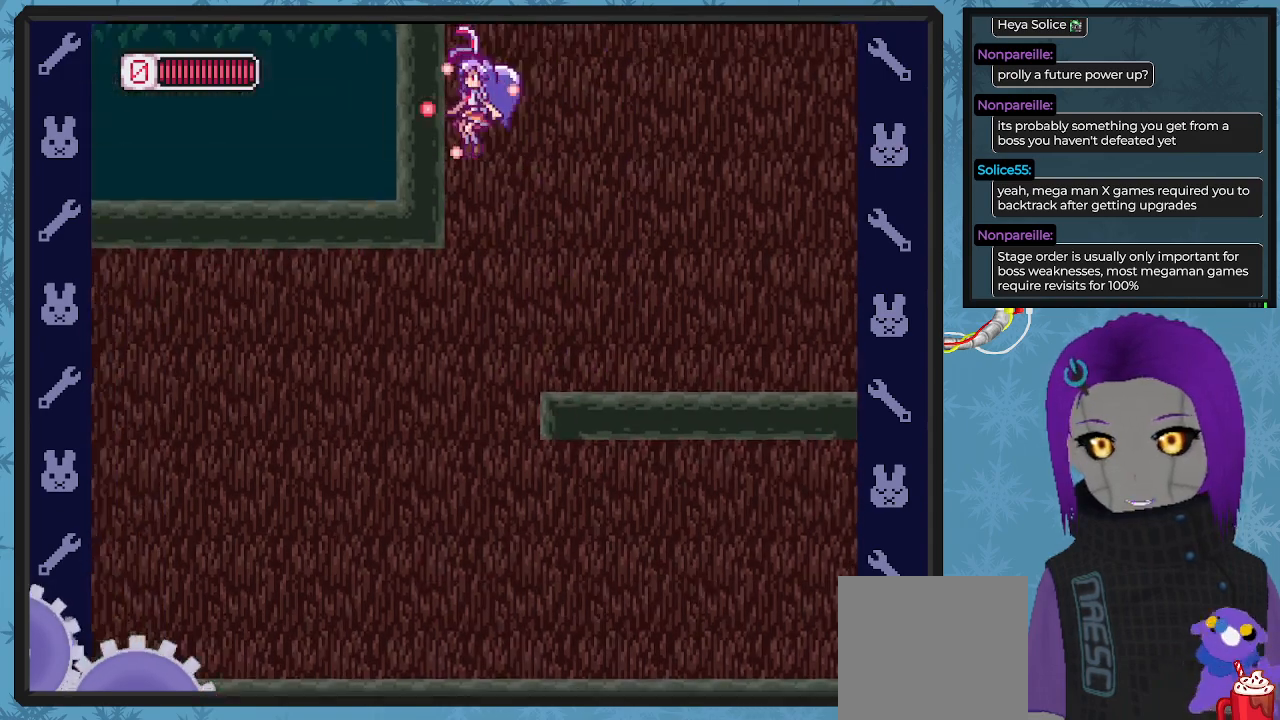
{"buttons": ["X", "DPAD_LEFT"], "left_stick": "center", "events": [[33, "A", "up"], [167, "A", "down"], [400, "A", "up"]]}
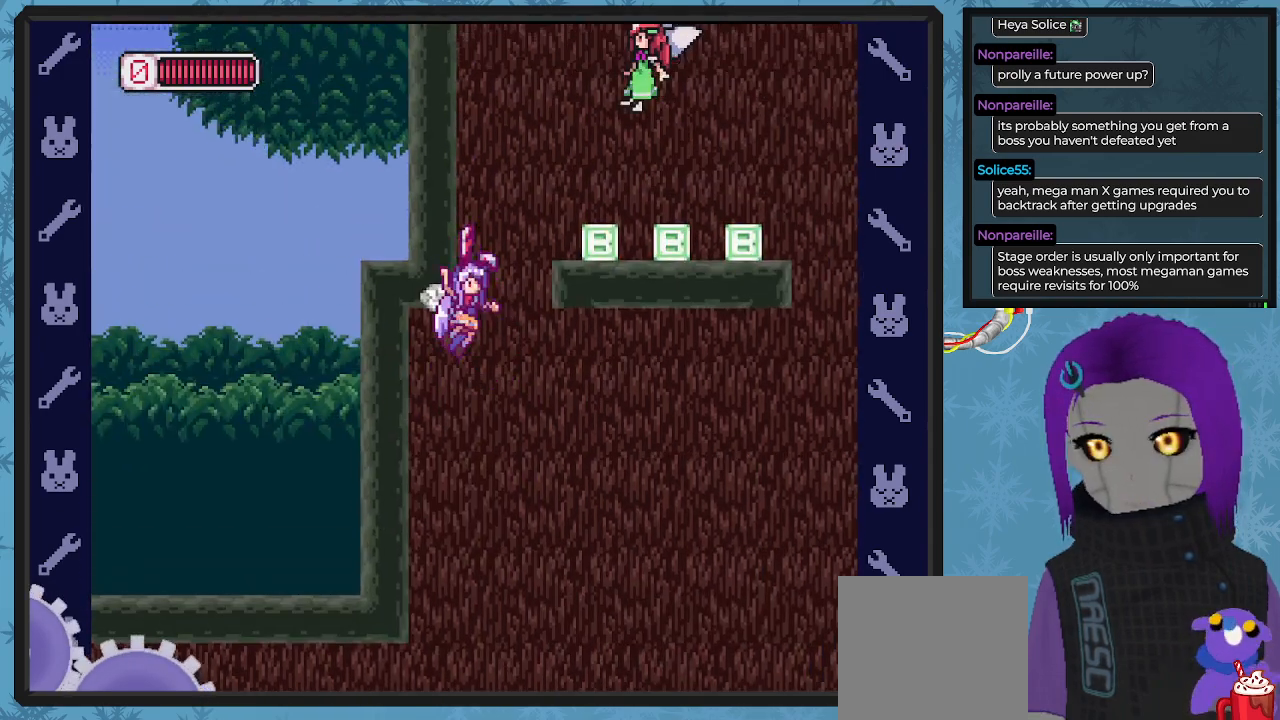
{"buttons": ["X", "DPAD_UP", "DPAD_LEFT"], "left_stick": "center", "events": [[233, "A", "down"], [300, "DPAD_UP", "down"], [500, "A", "up"]]}
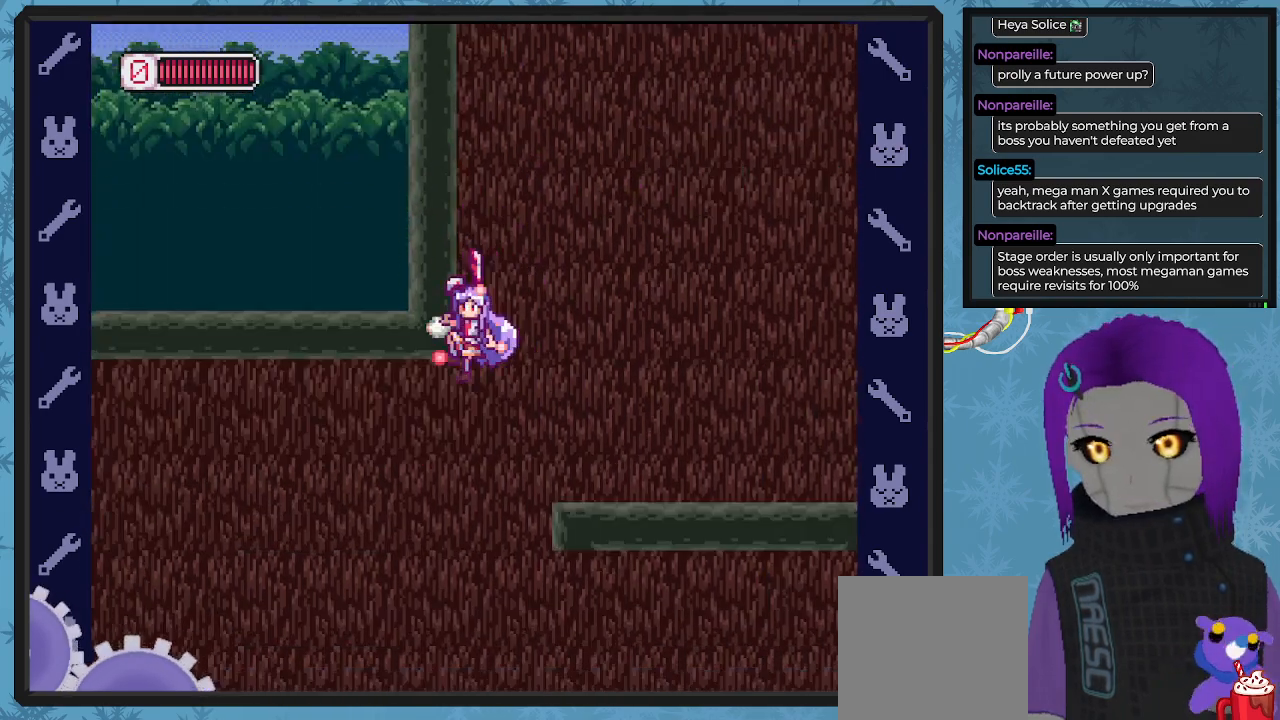
{"buttons": ["X", "DPAD_RIGHT"], "left_stick": "center", "events": [[33, "DPAD_UP", "up"], [100, "DPAD_UP", "down"], [133, "A", "down"], [167, "DPAD_LEFT", "up"], [167, "DPAD_RIGHT", "down"], [200, "DPAD_UP", "up"], [400, "A", "up"], [467, "DPAD_DOWN", "down"], [500, "DPAD_DOWN", "up"]]}
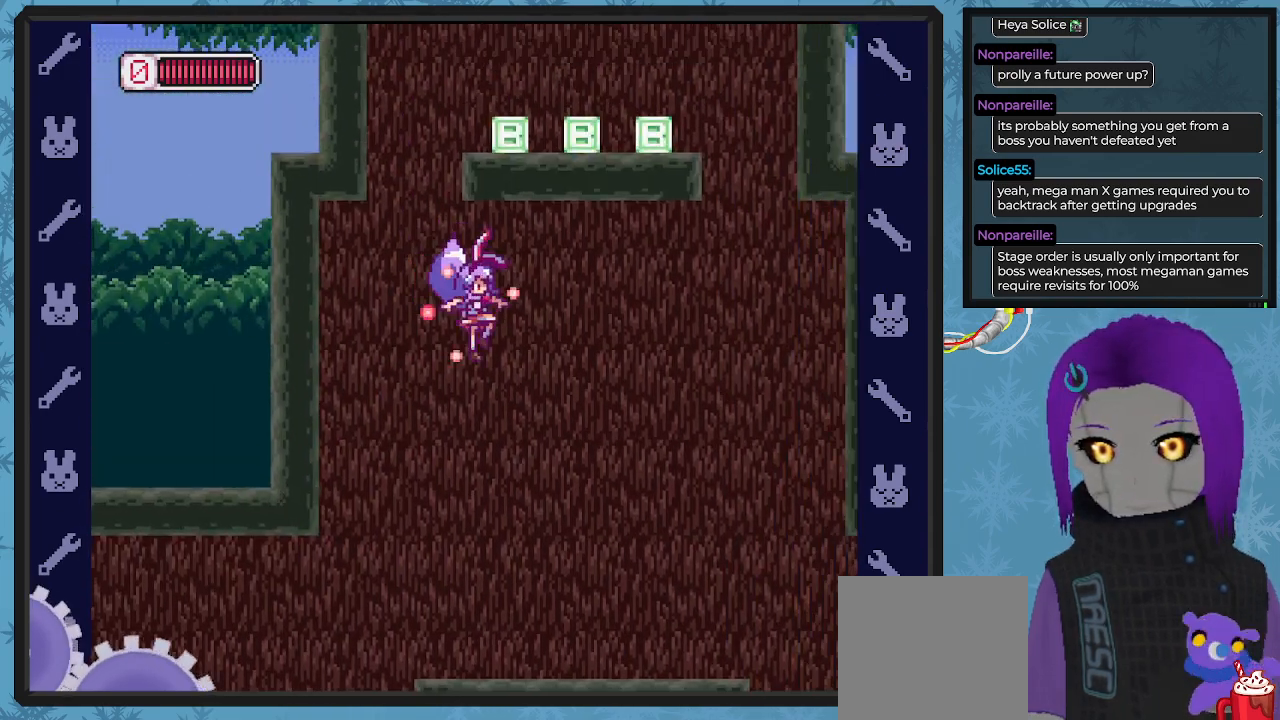
{"buttons": ["A", "B", "X", "DPAD_DOWN", "DPAD_RIGHT"], "left_stick": "center", "events": [[500, "A", "down"], [500, "B", "down"], [500, "DPAD_DOWN", "down"]]}
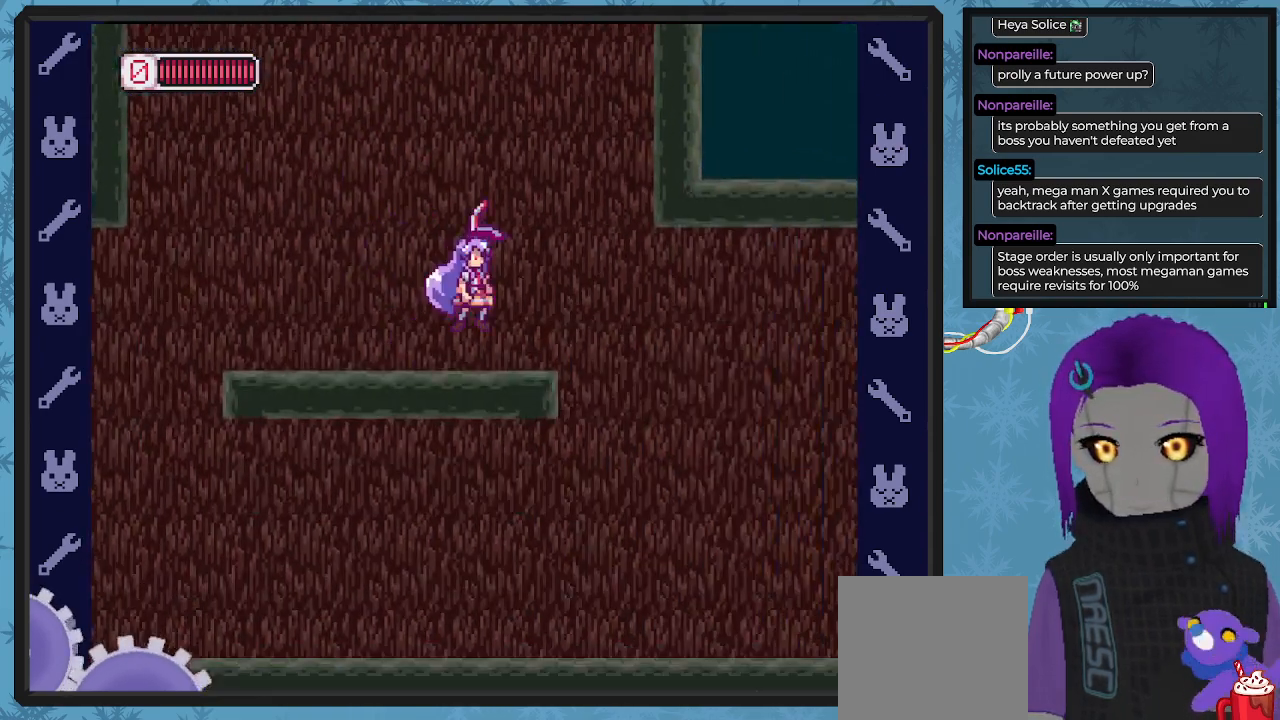
{"buttons": ["A", "B", "X", "DPAD_DOWN", "DPAD_RIGHT"], "left_stick": "center", "events": [[233, "B", "up"], [267, "A", "up"], [367, "A", "down"], [400, "B", "down"]]}
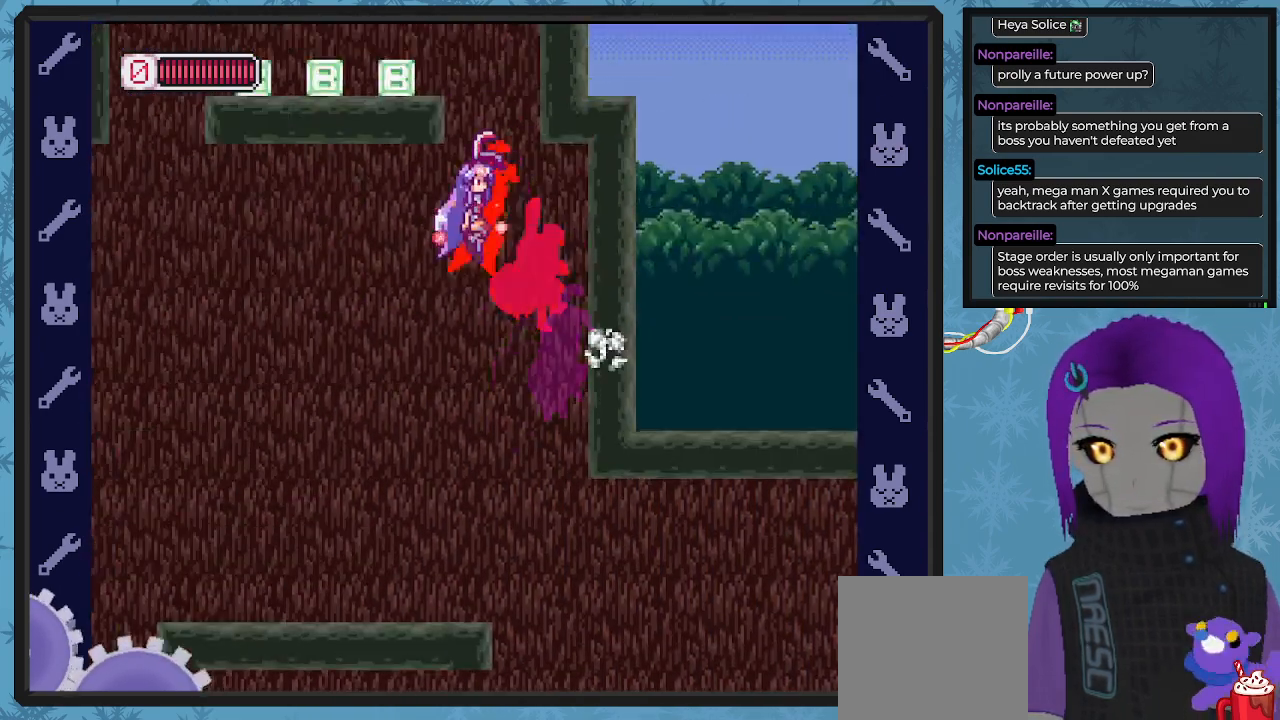
{"buttons": ["A", "B", "X", "DPAD_DOWN", "DPAD_RIGHT"], "left_stick": "center", "events": [[333, "A", "up"], [333, "B", "up"], [400, "A", "down"], [433, "B", "down"]]}
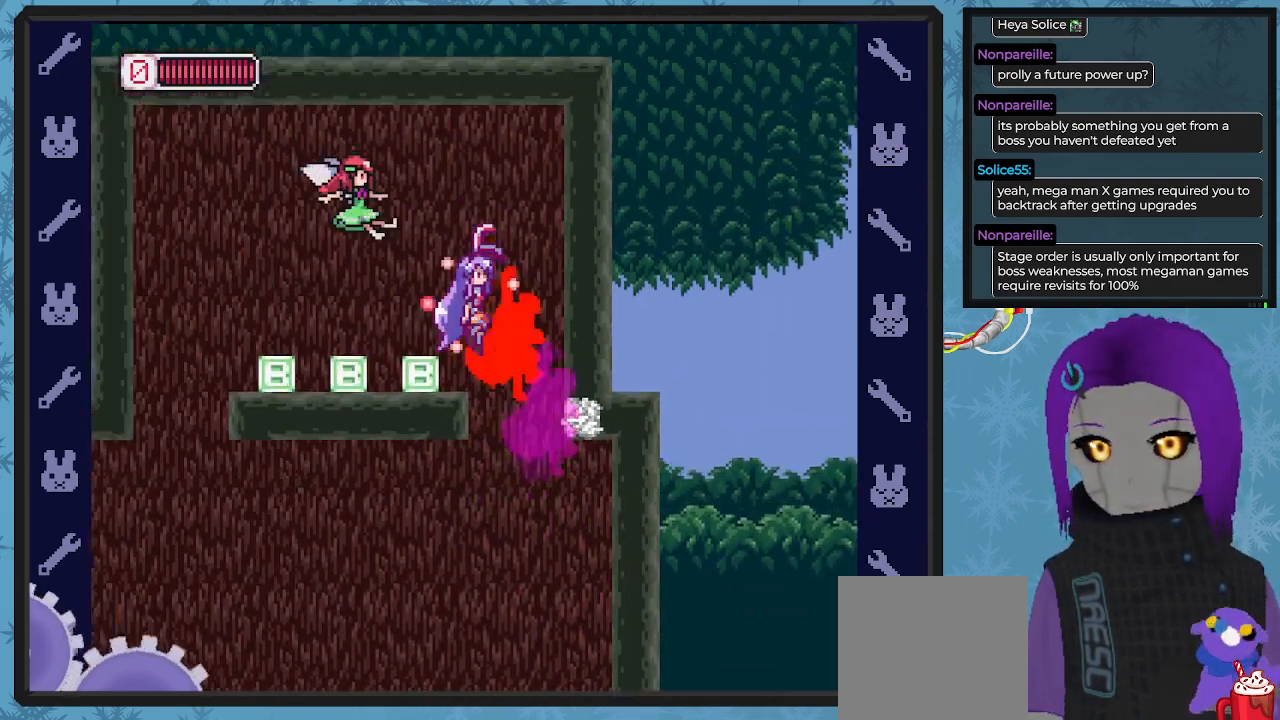
{"buttons": ["DPAD_LEFT"], "left_stick": "center", "events": [[167, "DPAD_RIGHT", "up"], [200, "B", "up"], [200, "DPAD_DOWN", "up"], [200, "DPAD_LEFT", "down"], [300, "A", "up"], [333, "X", "up"], [400, "X", "down"], [467, "X", "up"]]}
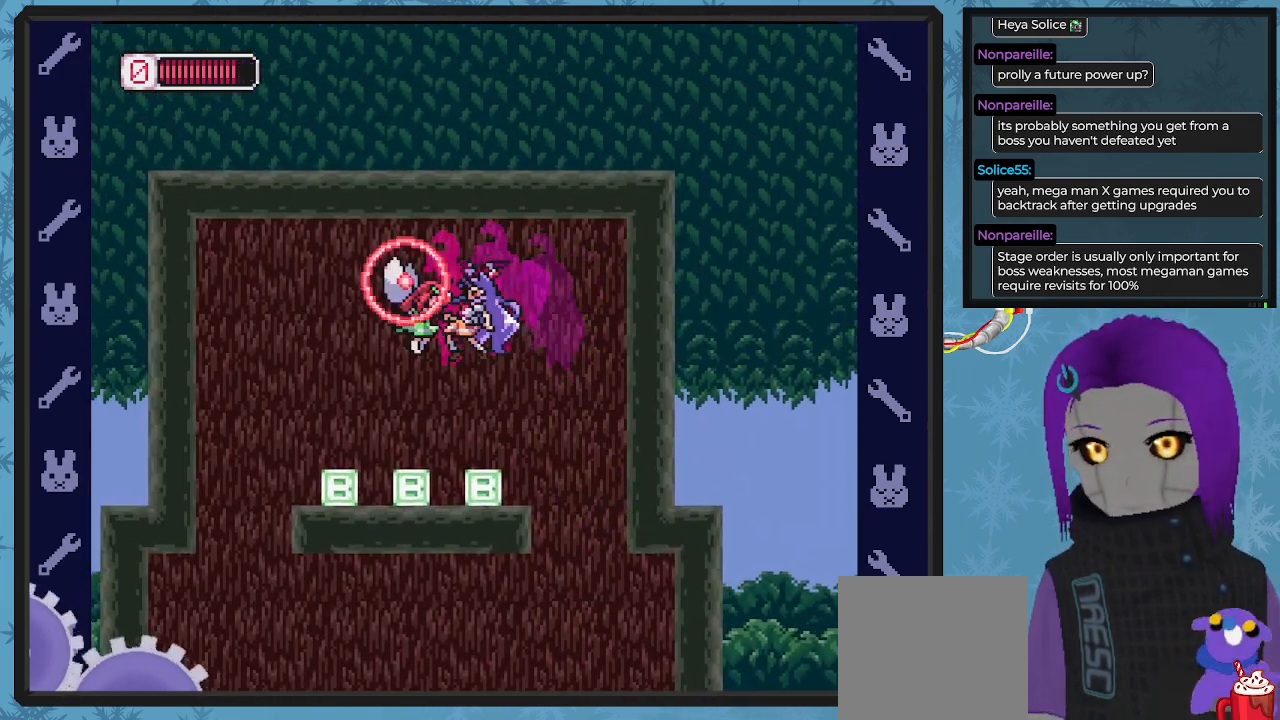
{"buttons": ["DPAD_LEFT"], "left_stick": "center", "events": [[33, "X", "down"], [133, "X", "up"], [200, "X", "down"], [267, "DPAD_UP", "down"], [267, "X", "up"], [300, "DPAD_UP", "up"], [333, "X", "down"], [433, "X", "up"]]}
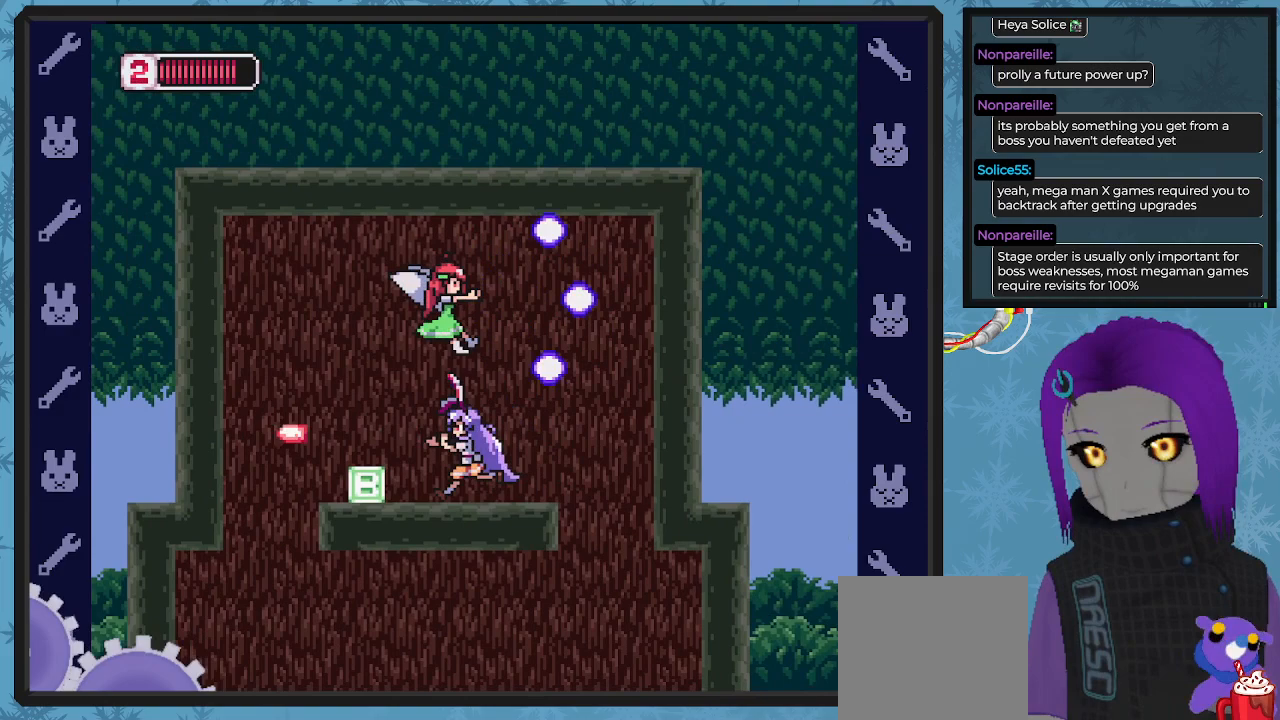
{"buttons": ["X"], "left_stick": "center", "events": [[300, "A", "down"], [333, "DPAD_LEFT", "up"], [367, "DPAD_RIGHT", "down"], [367, "X", "down"], [400, "A", "up"], [433, "X", "up"], [467, "DPAD_RIGHT", "up"], [500, "X", "down"]]}
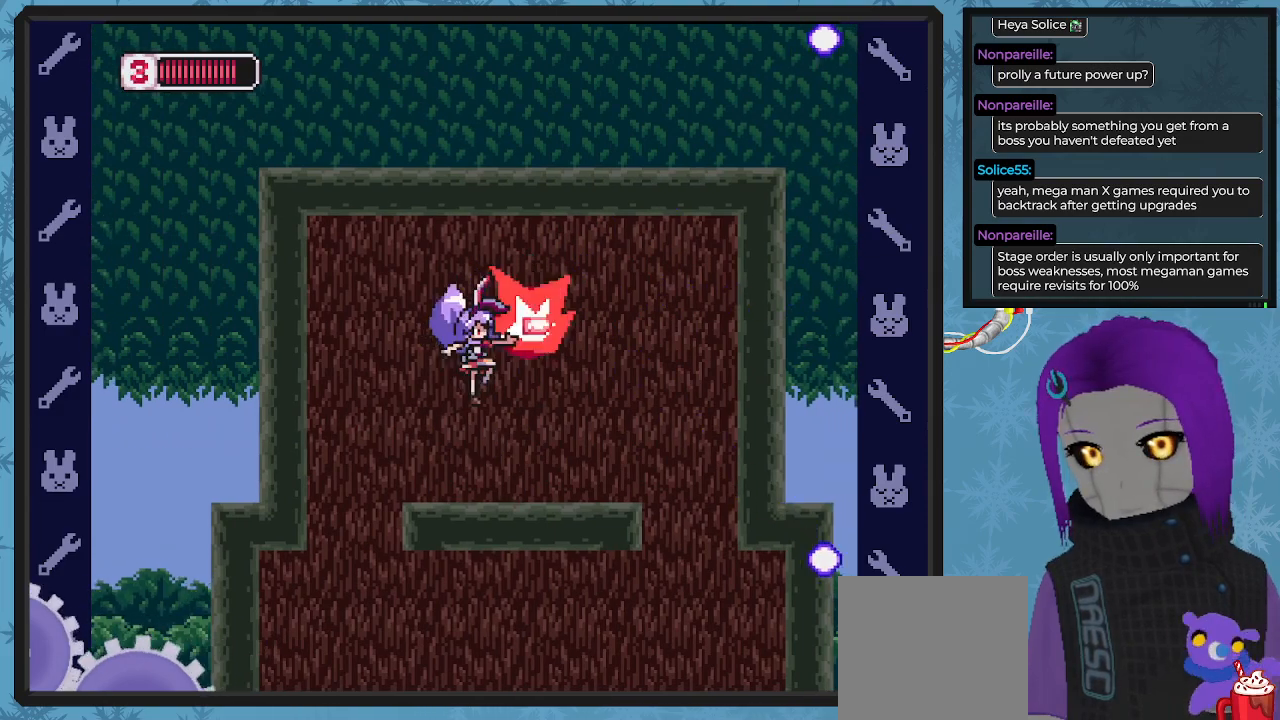
{"buttons": ["X", "DPAD_RIGHT"], "left_stick": "center", "events": [[67, "X", "up"], [133, "X", "down"], [200, "X", "up"], [300, "DPAD_RIGHT", "down"], [500, "X", "down"]]}
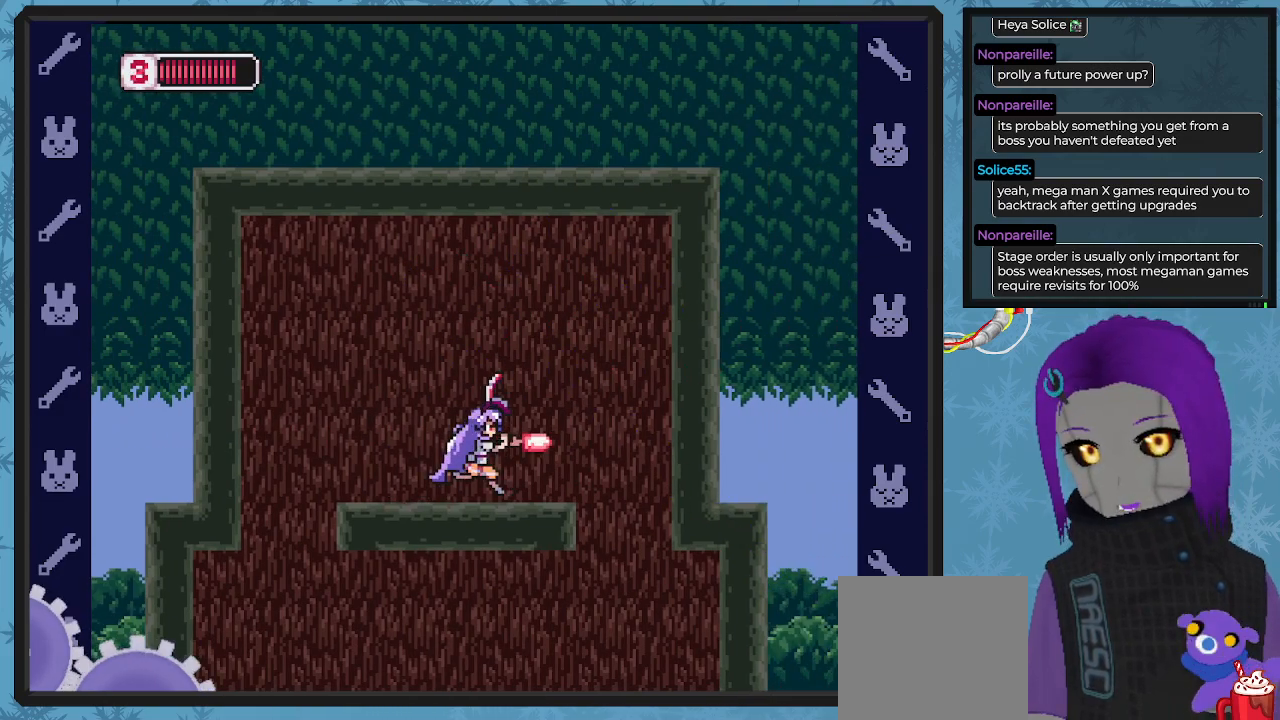
{"buttons": ["X"], "left_stick": "center", "events": [[500, "DPAD_RIGHT", "up"]]}
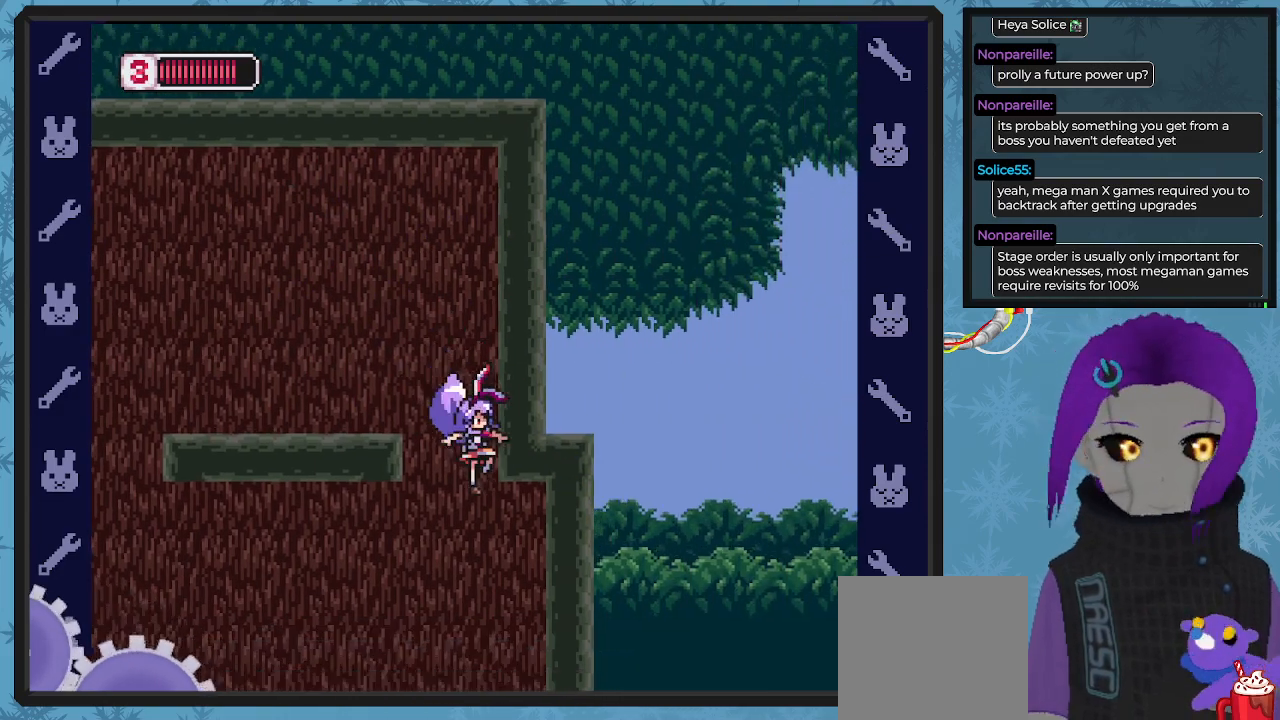
{"buttons": ["X"], "left_stick": "center", "events": [[133, "DPAD_LEFT", "down"], [500, "DPAD_LEFT", "up"]]}
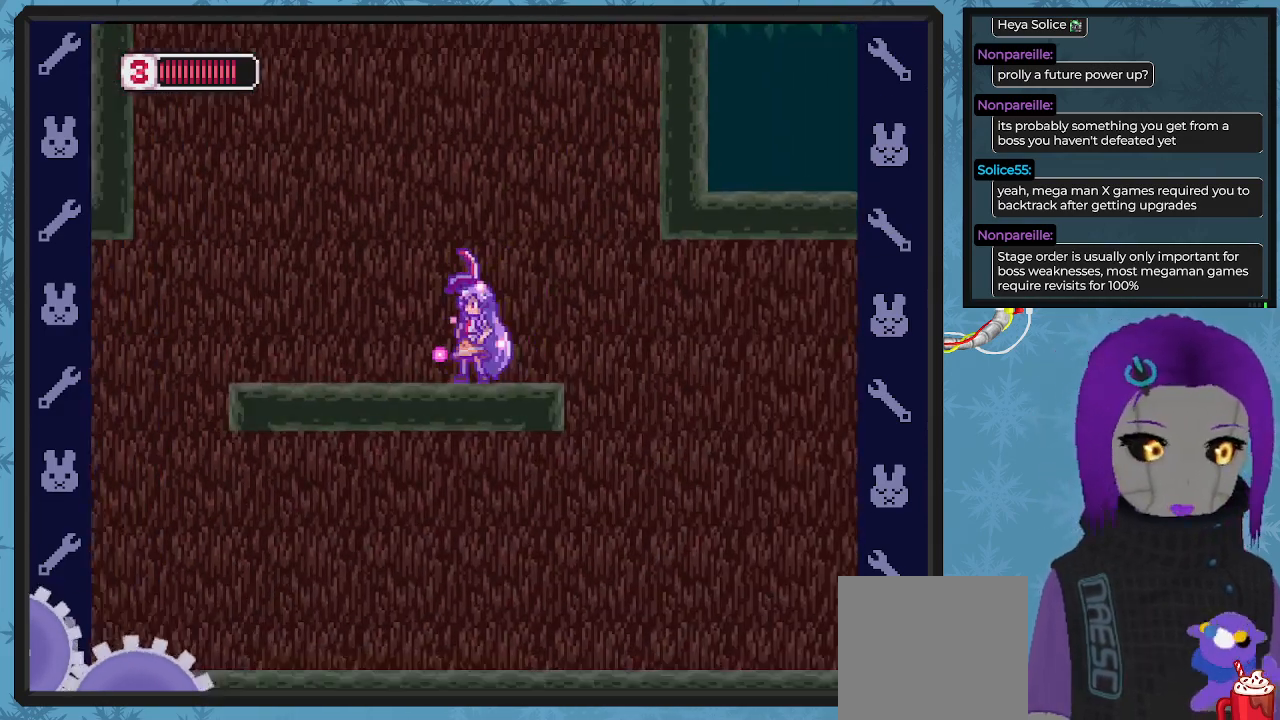
{"buttons": ["X", "DPAD_RIGHT"], "left_stick": "center", "events": [[133, "DPAD_RIGHT", "down"]]}
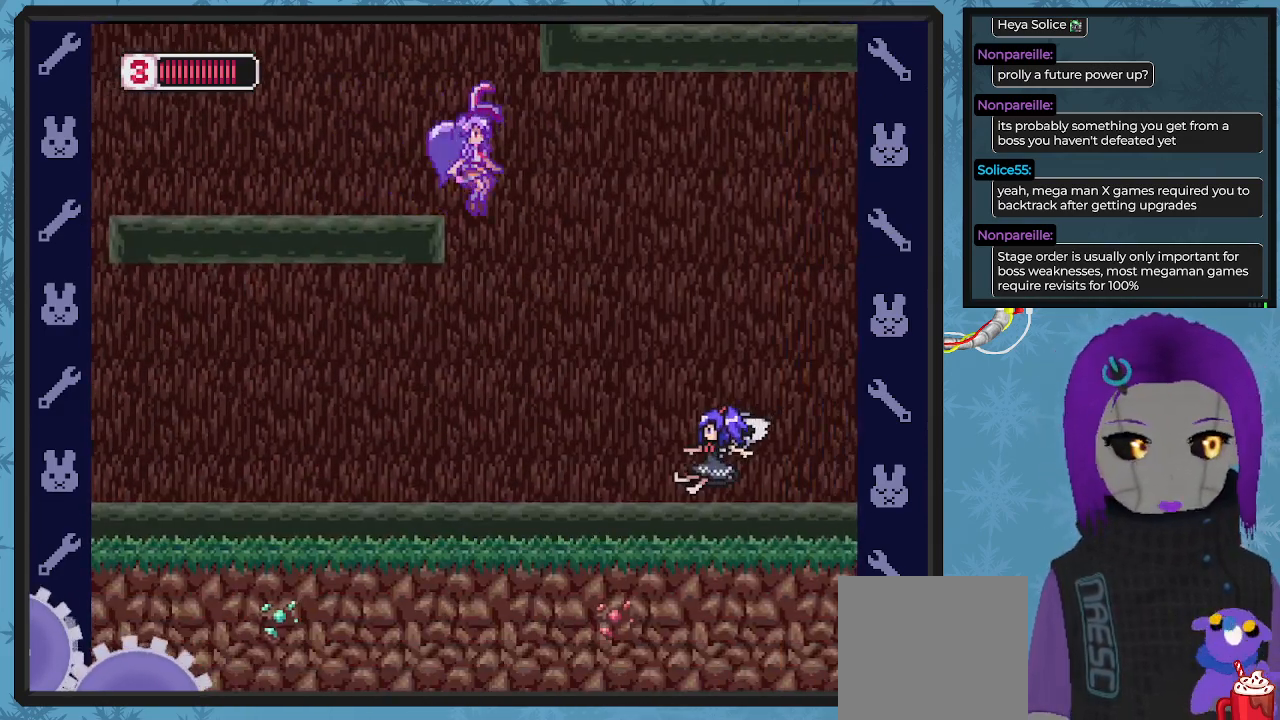
{"buttons": ["X"], "left_stick": "center", "events": [[100, "DPAD_RIGHT", "up"], [367, "DPAD_RIGHT", "down"], [367, "X", "up"], [433, "X", "down"], [467, "DPAD_RIGHT", "up"]]}
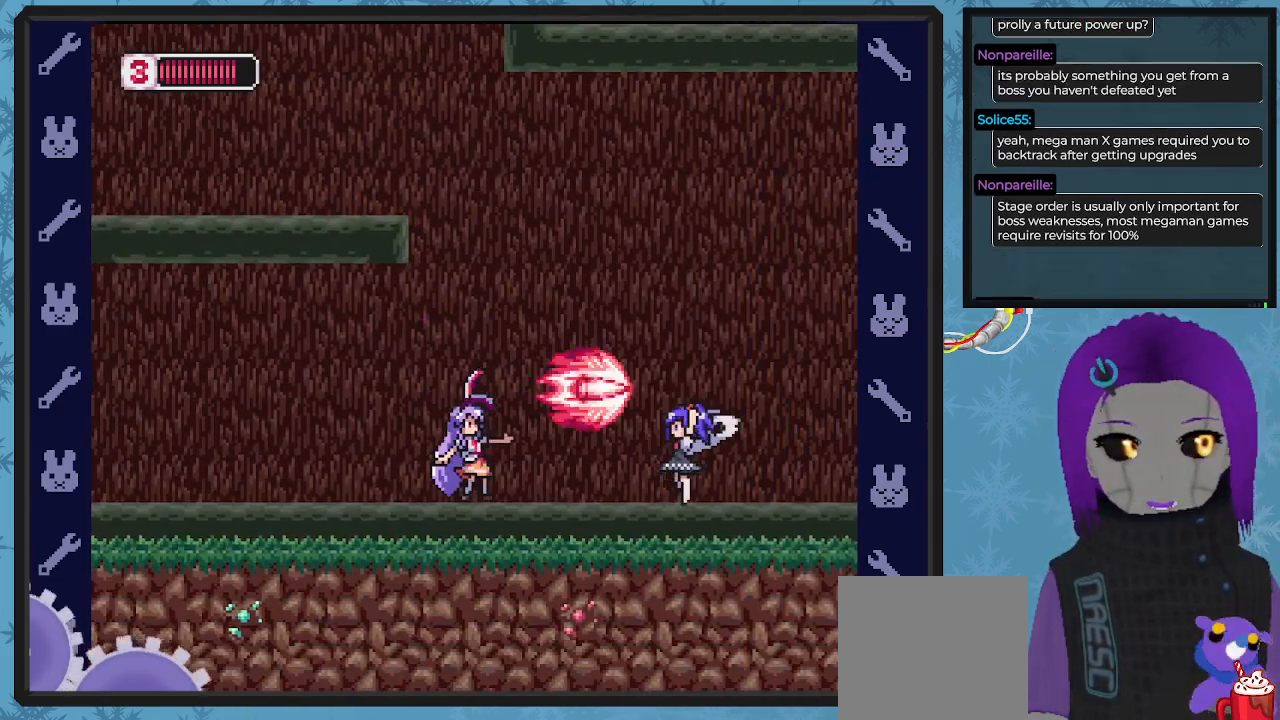
{"buttons": [], "left_stick": "center", "events": [[33, "X", "up"], [100, "X", "down"], [133, "X", "up"], [233, "X", "down"], [300, "X", "up"], [367, "X", "down"], [433, "X", "up"]]}
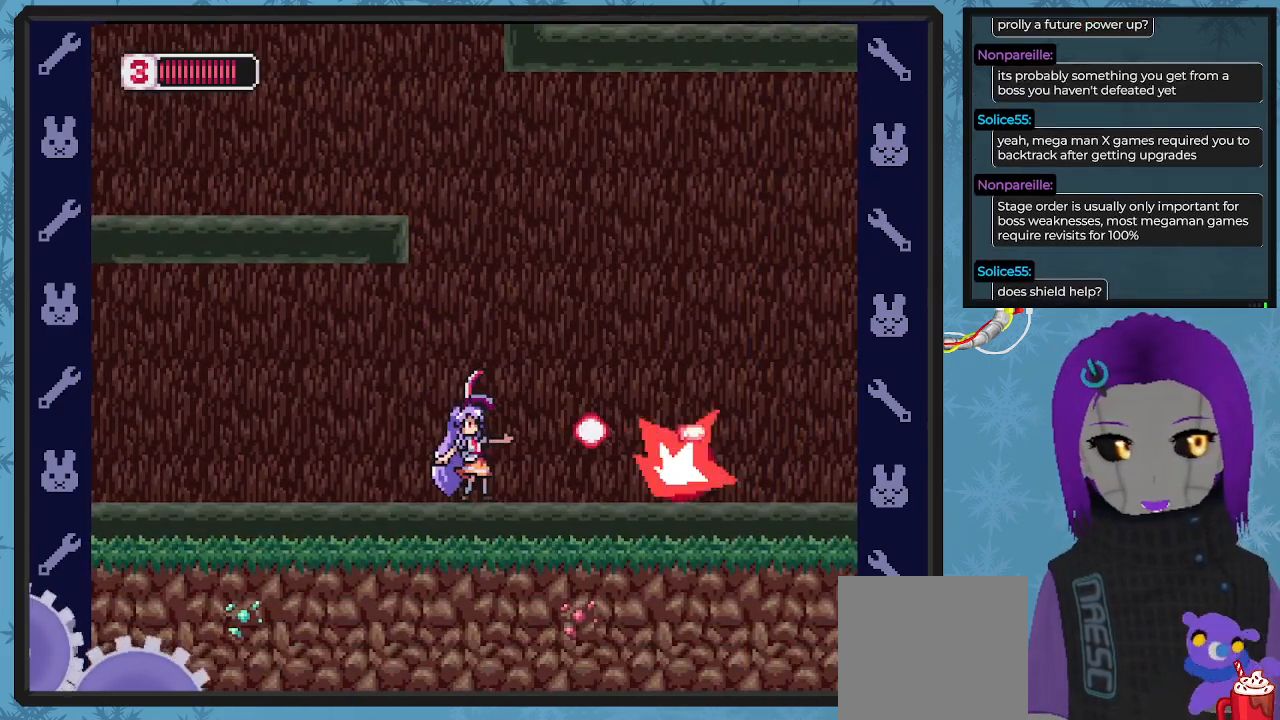
{"buttons": [], "left_stick": "center", "events": [[33, "A", "down"], [233, "DPAD_RIGHT", "down"], [400, "A", "up"], [433, "DPAD_RIGHT", "up"]]}
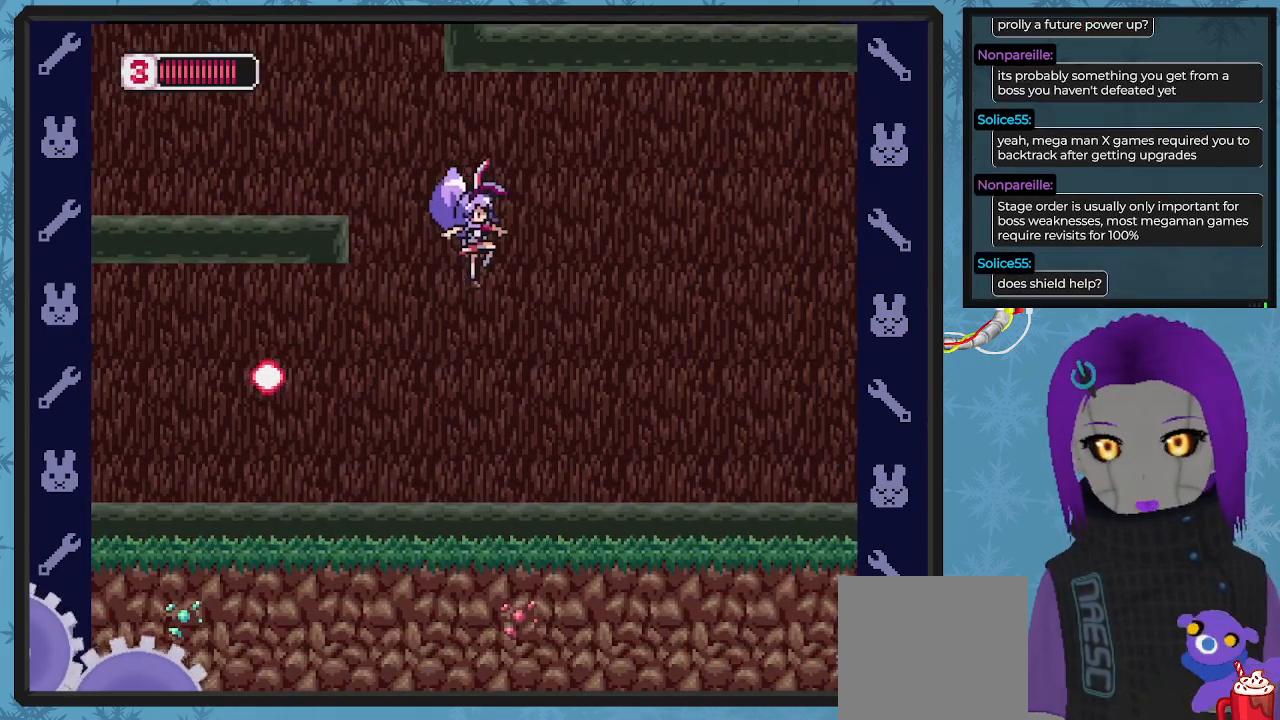
{"buttons": ["DPAD_RIGHT"], "left_stick": "center", "events": [[67, "DPAD_RIGHT", "down"]]}
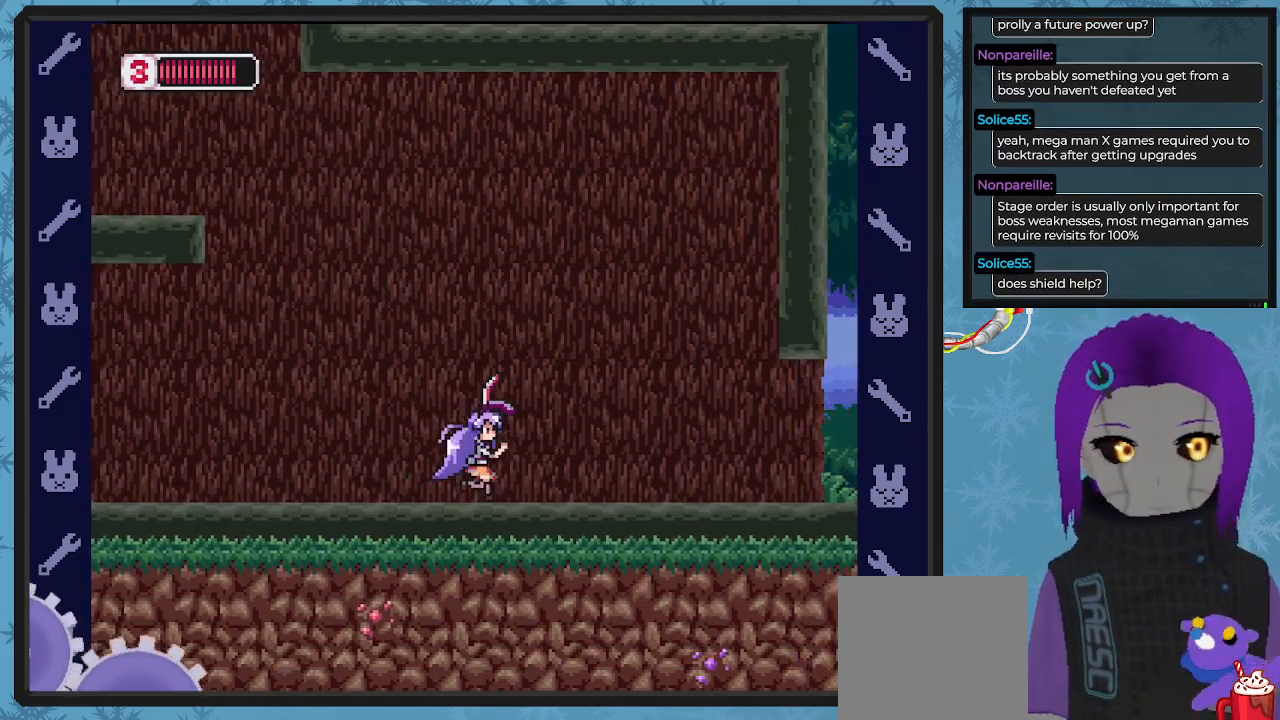
{"buttons": ["DPAD_RIGHT"], "left_stick": "center", "events": []}
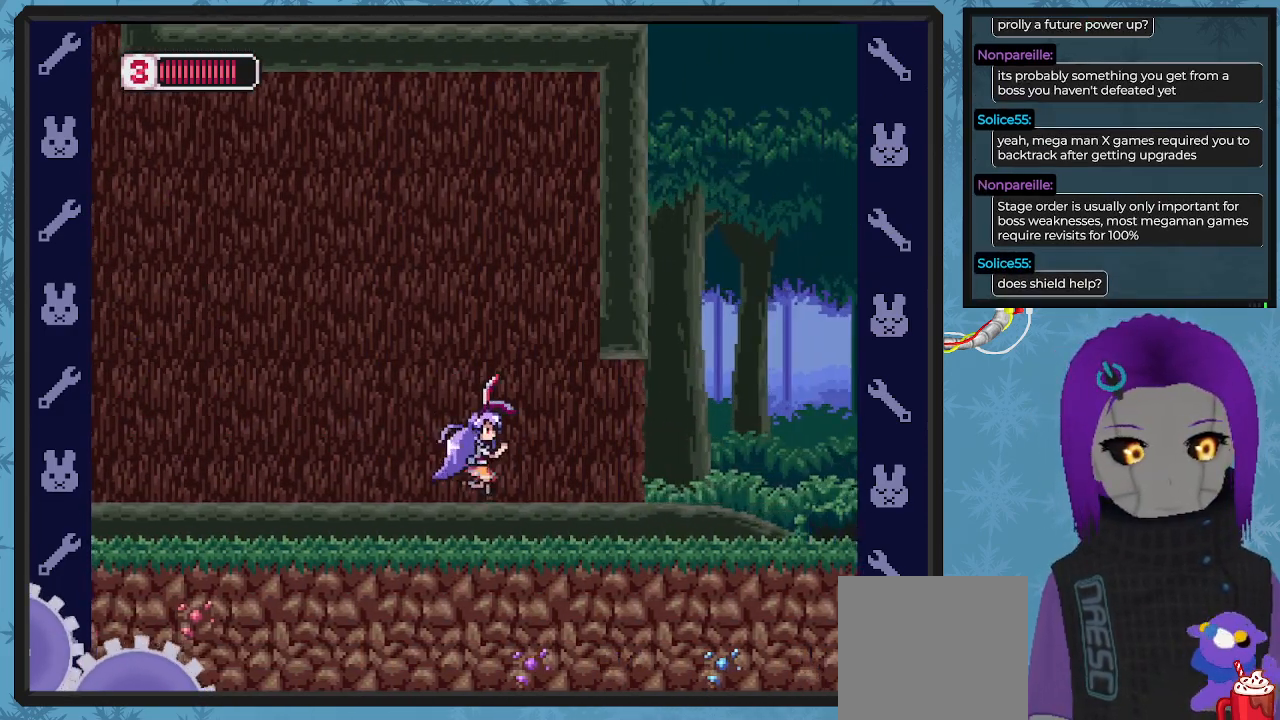
{"buttons": ["DPAD_RIGHT"], "left_stick": "center", "events": []}
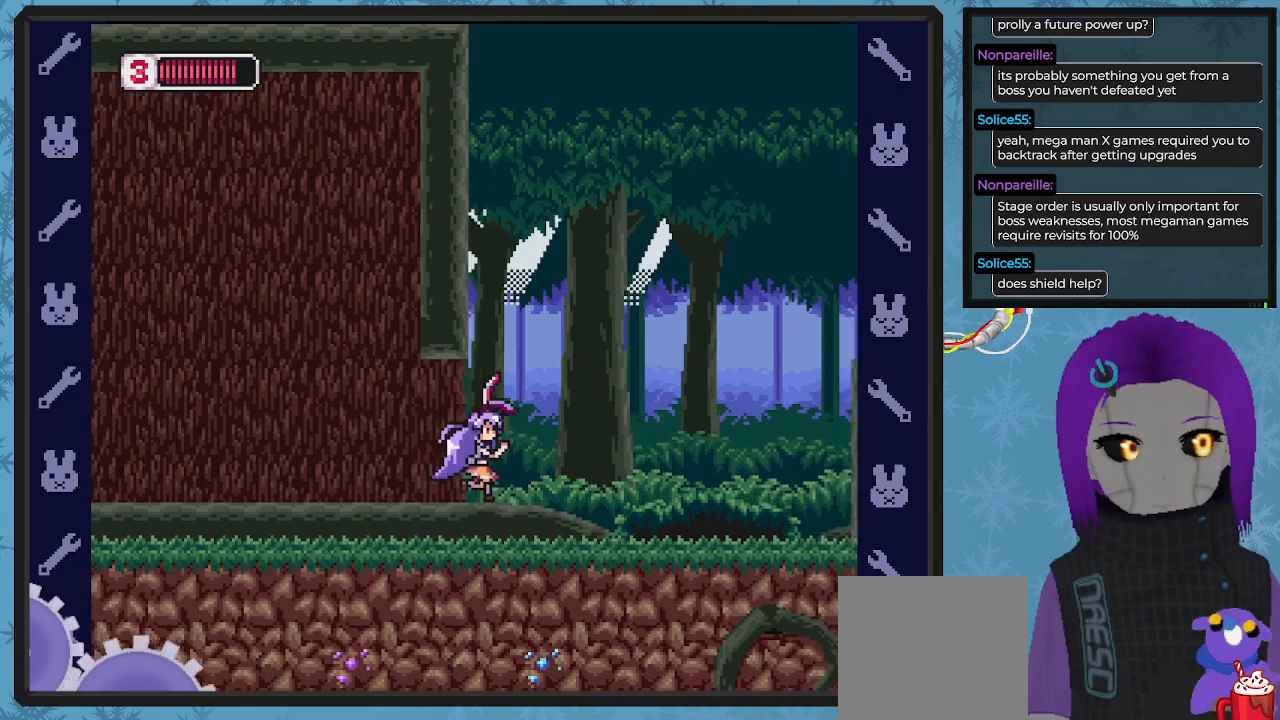
{"buttons": ["DPAD_RIGHT"], "left_stick": "center", "events": []}
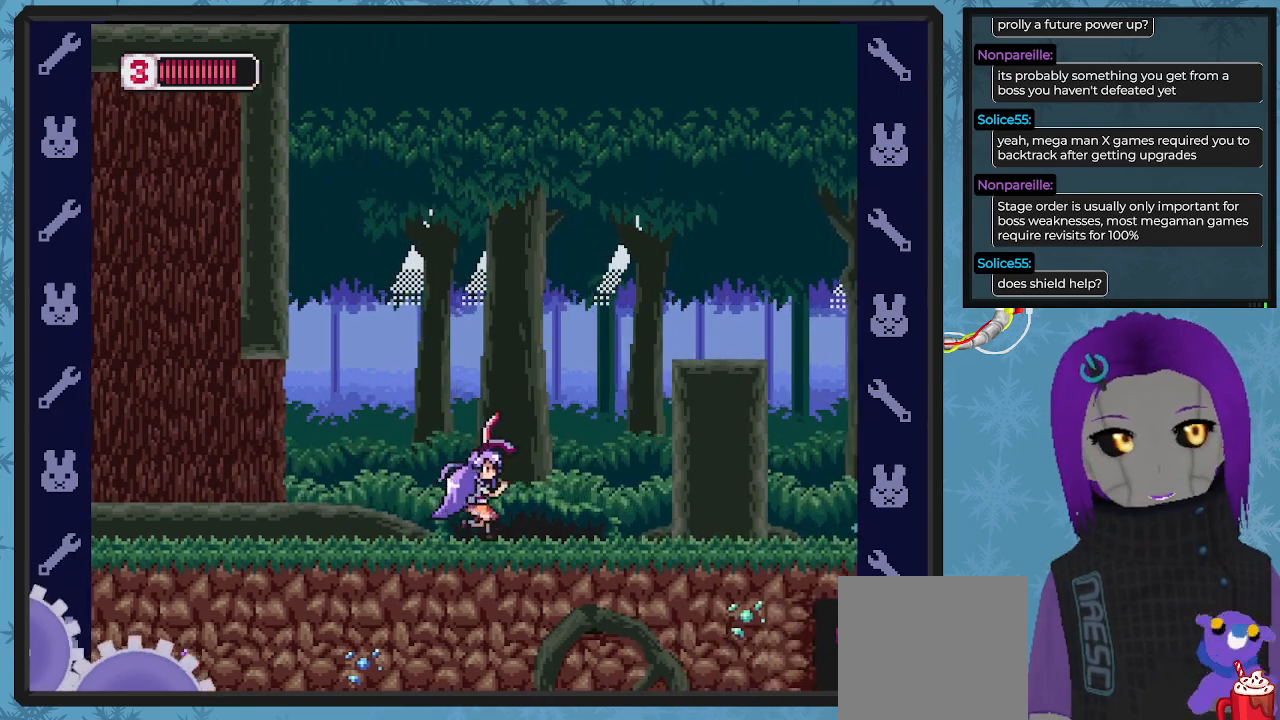
{"buttons": ["A", "DPAD_RIGHT"], "left_stick": "center", "events": [[300, "A", "down"]]}
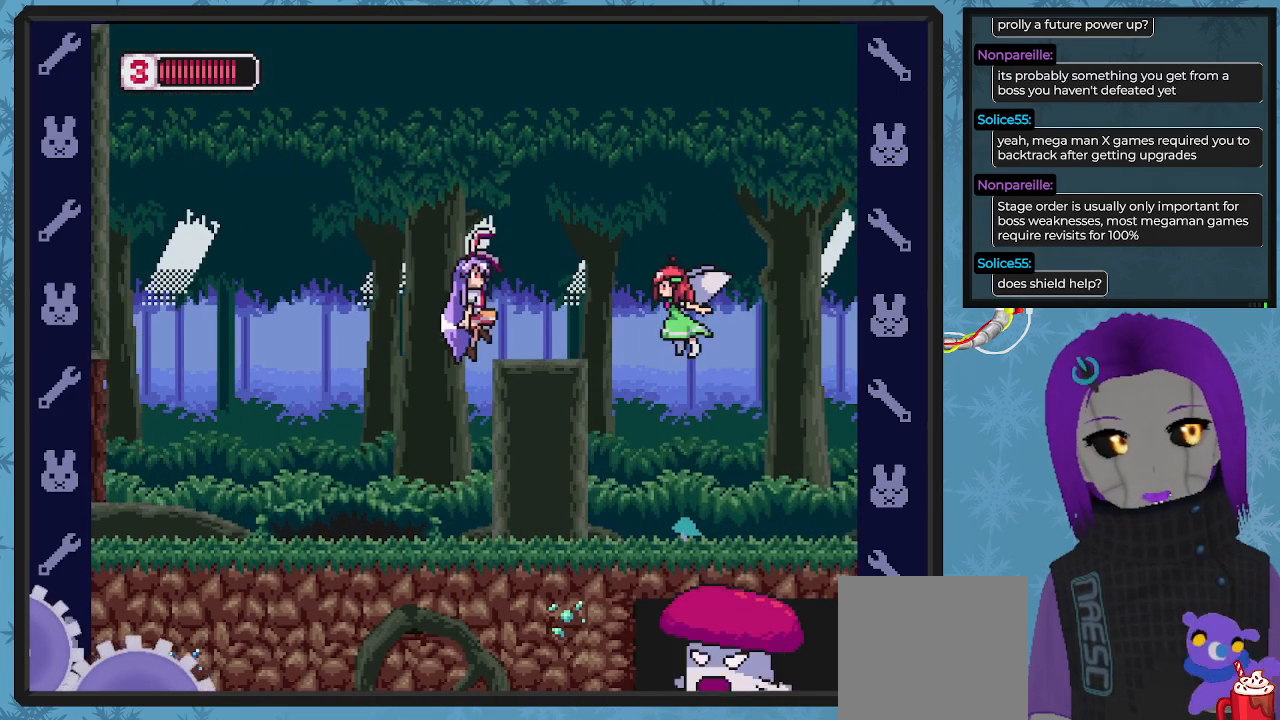
{"buttons": ["X"], "left_stick": "center", "events": [[100, "A", "up"], [167, "X", "down"], [200, "DPAD_RIGHT", "up"], [267, "X", "up"], [333, "X", "down"], [400, "X", "up"], [467, "X", "down"]]}
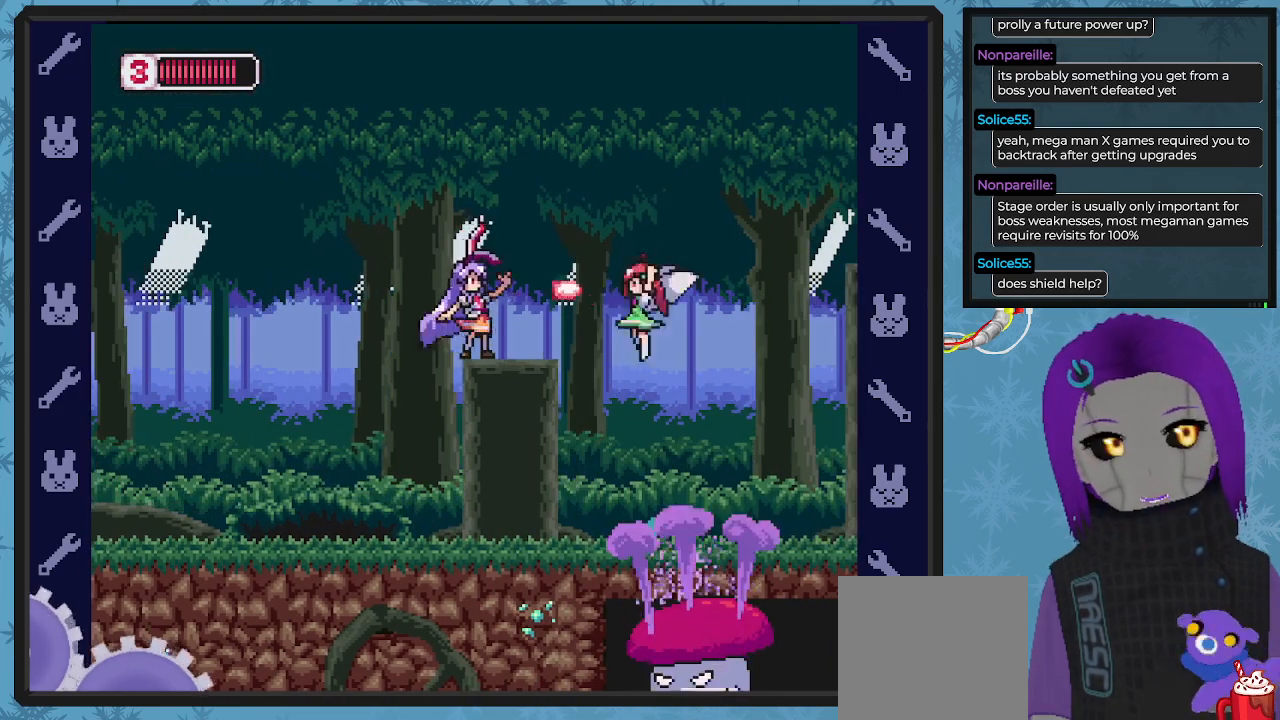
{"buttons": ["DPAD_LEFT"], "left_stick": "center", "events": [[67, "X", "up"], [100, "X", "down"], [200, "X", "up"], [267, "X", "down"], [367, "X", "up"], [400, "X", "down"], [467, "DPAD_LEFT", "down"], [500, "X", "up"]]}
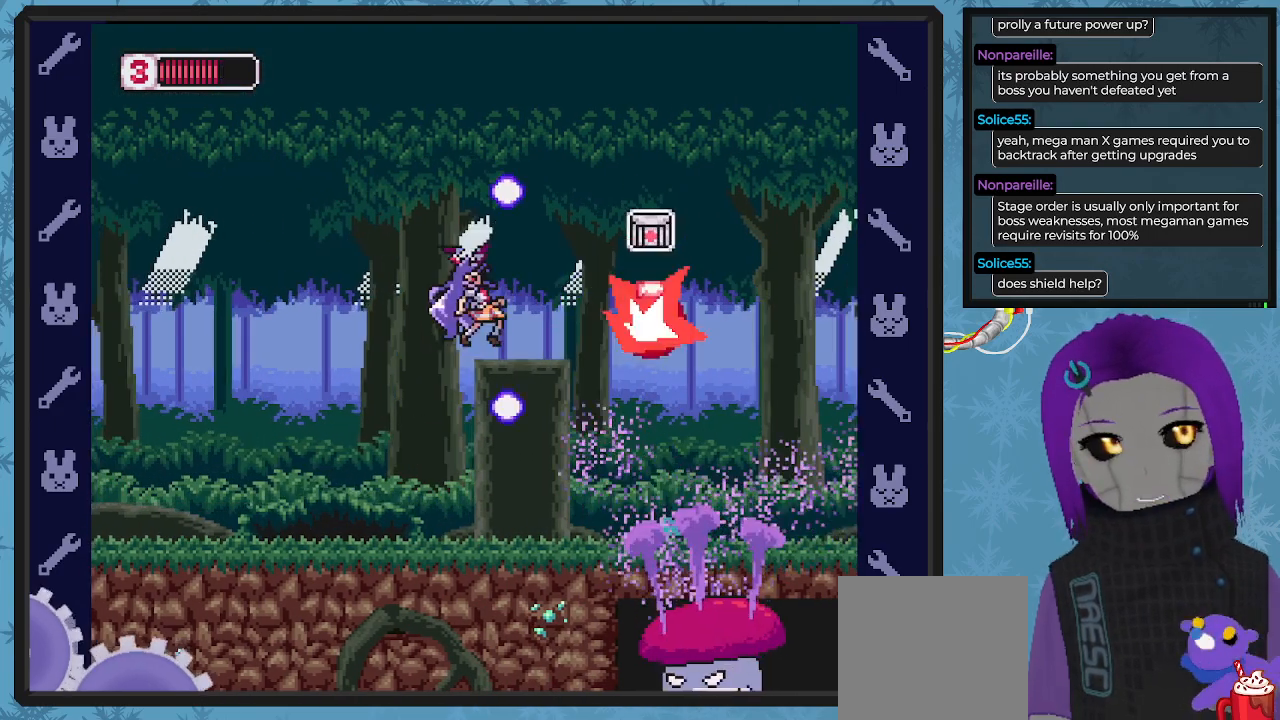
{"buttons": ["DPAD_RIGHT"], "left_stick": "center", "events": [[67, "A", "down"], [300, "A", "up"], [300, "DPAD_LEFT", "up"], [467, "DPAD_RIGHT", "down"]]}
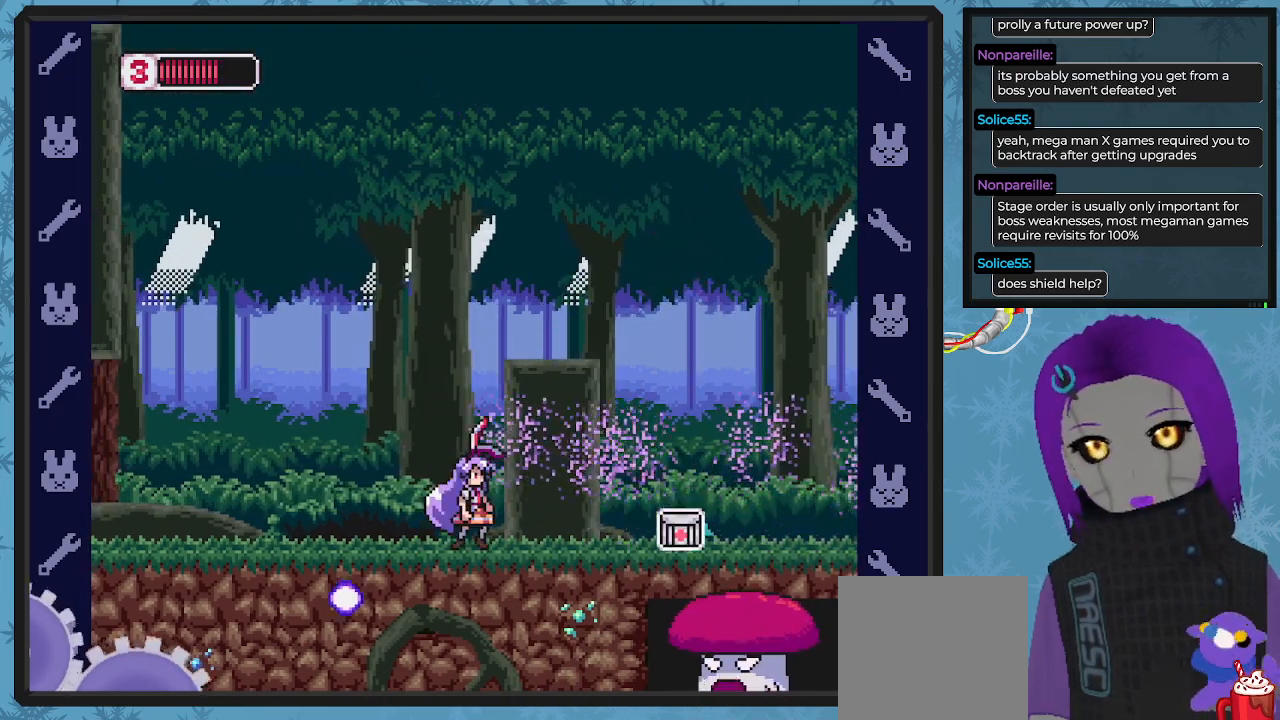
{"buttons": ["A", "DPAD_RIGHT"], "left_stick": "center", "events": [[67, "A", "down"], [67, "DPAD_RIGHT", "up"], [333, "DPAD_RIGHT", "down"]]}